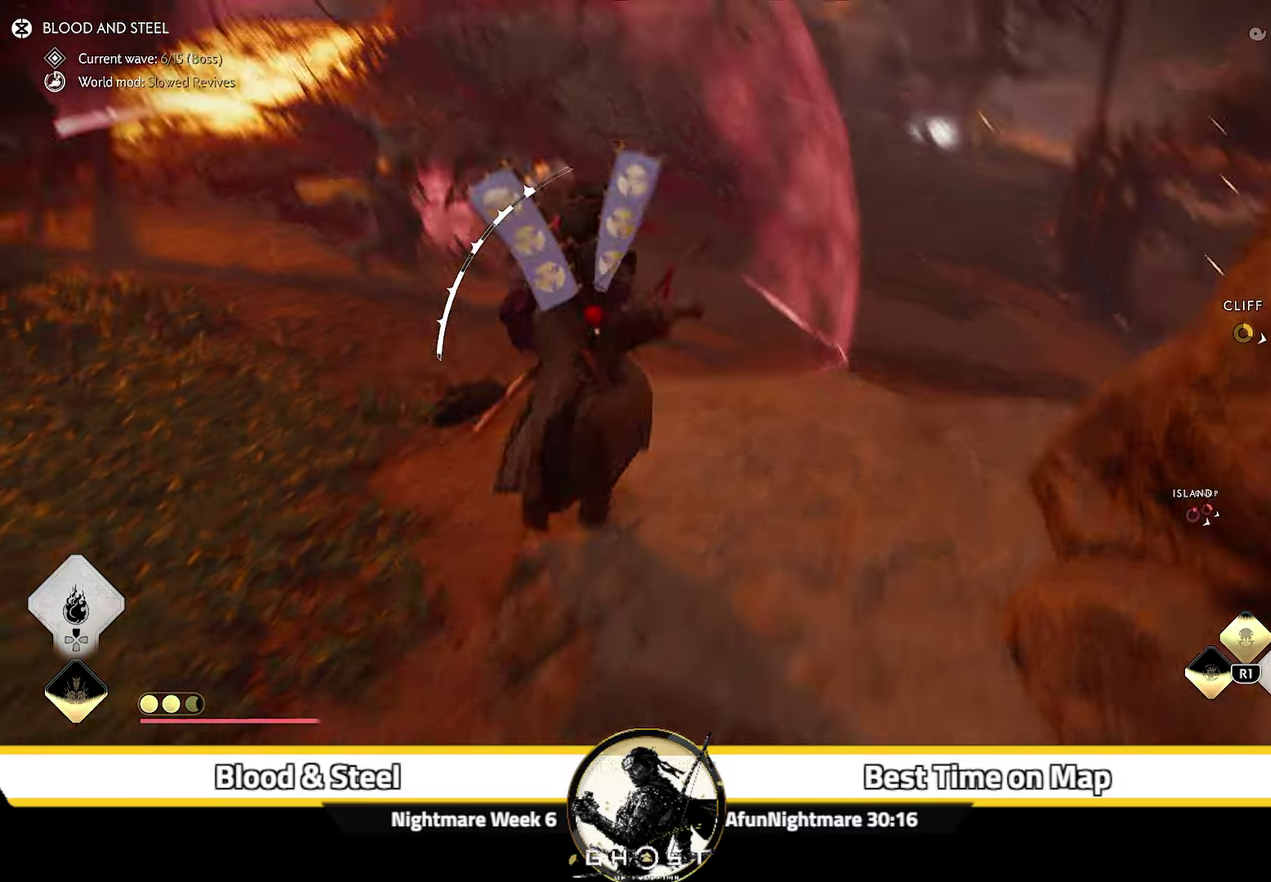
Gameplay with a controller (PlayStation layout); each line is a JSON object with the inputs held at the frame after it (dt_ms = milliseconds from this image to that frame). "events" lists button and stick changes between this image and that frame as [ms after this image, input, new state], when the widget could be followed in between. Not read: L1 TOUCHPAD.
{"dt_ms": 400, "buttons": ["L2"], "left_stick": "up-right", "right_stick": "up-left"}
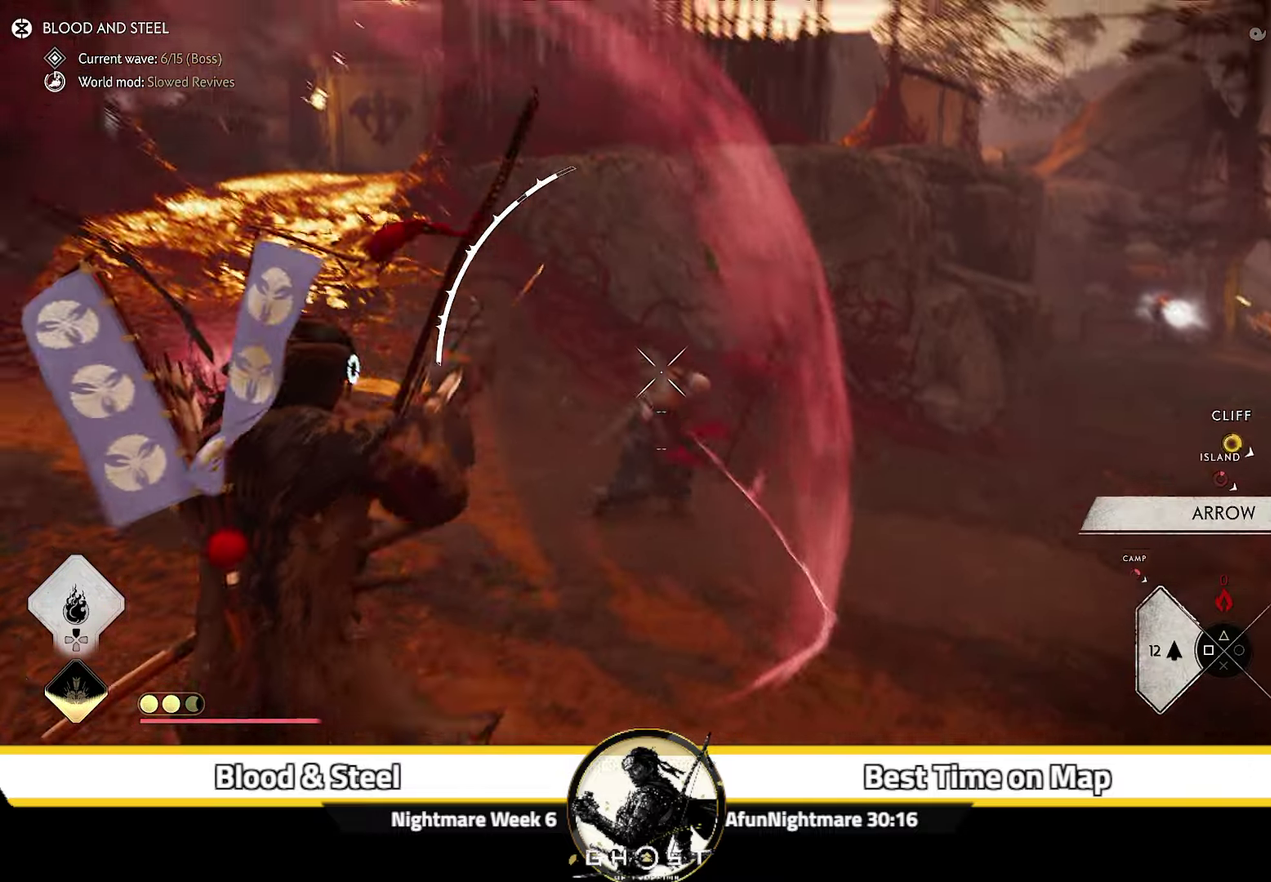
{"dt_ms": 400, "buttons": [], "left_stick": "up-right", "right_stick": "center", "events": [[67, "right_stick", "center"], [217, "R2", "down"], [334, "R2", "up"], [400, "L2", "up"]]}
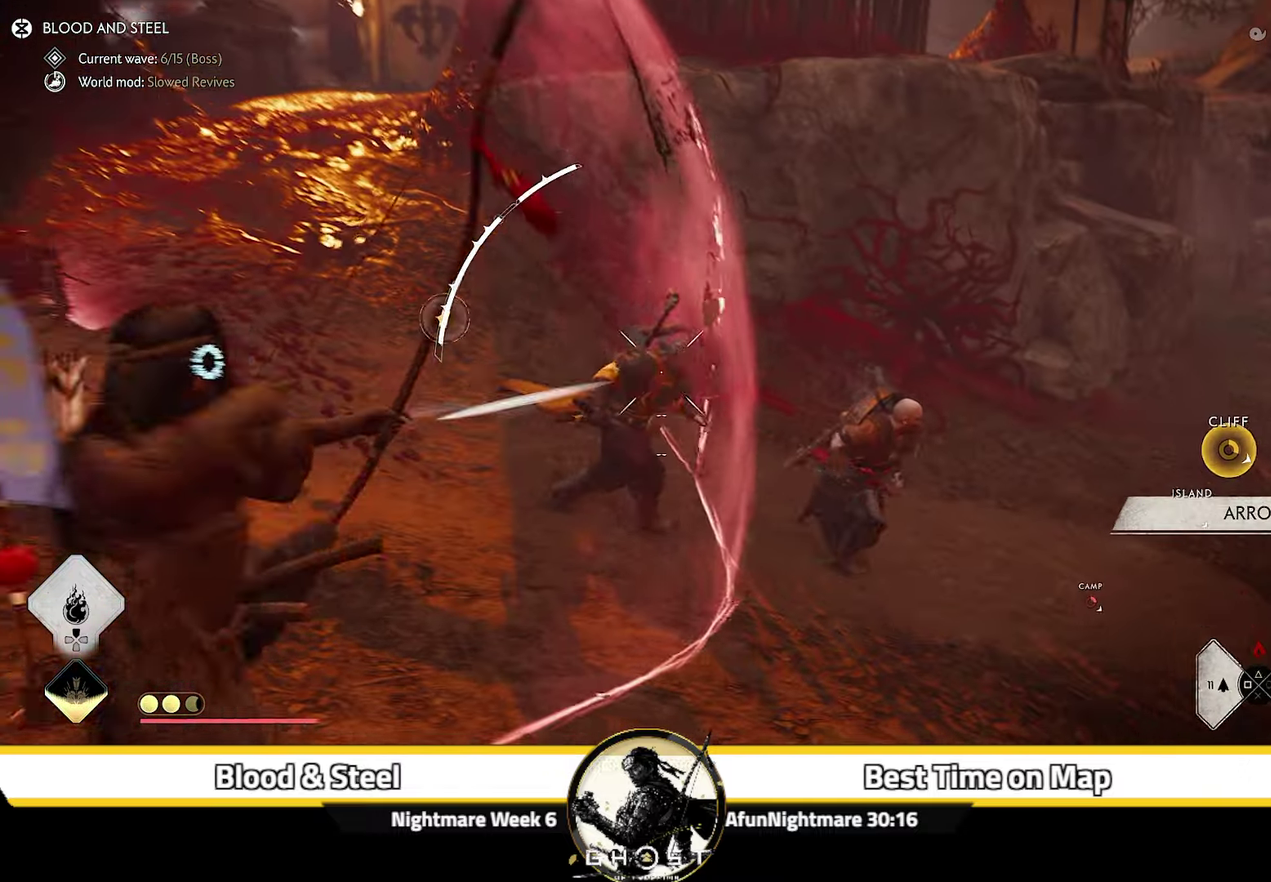
{"dt_ms": 700, "buttons": ["L2"], "left_stick": "up-right", "right_stick": "center"}
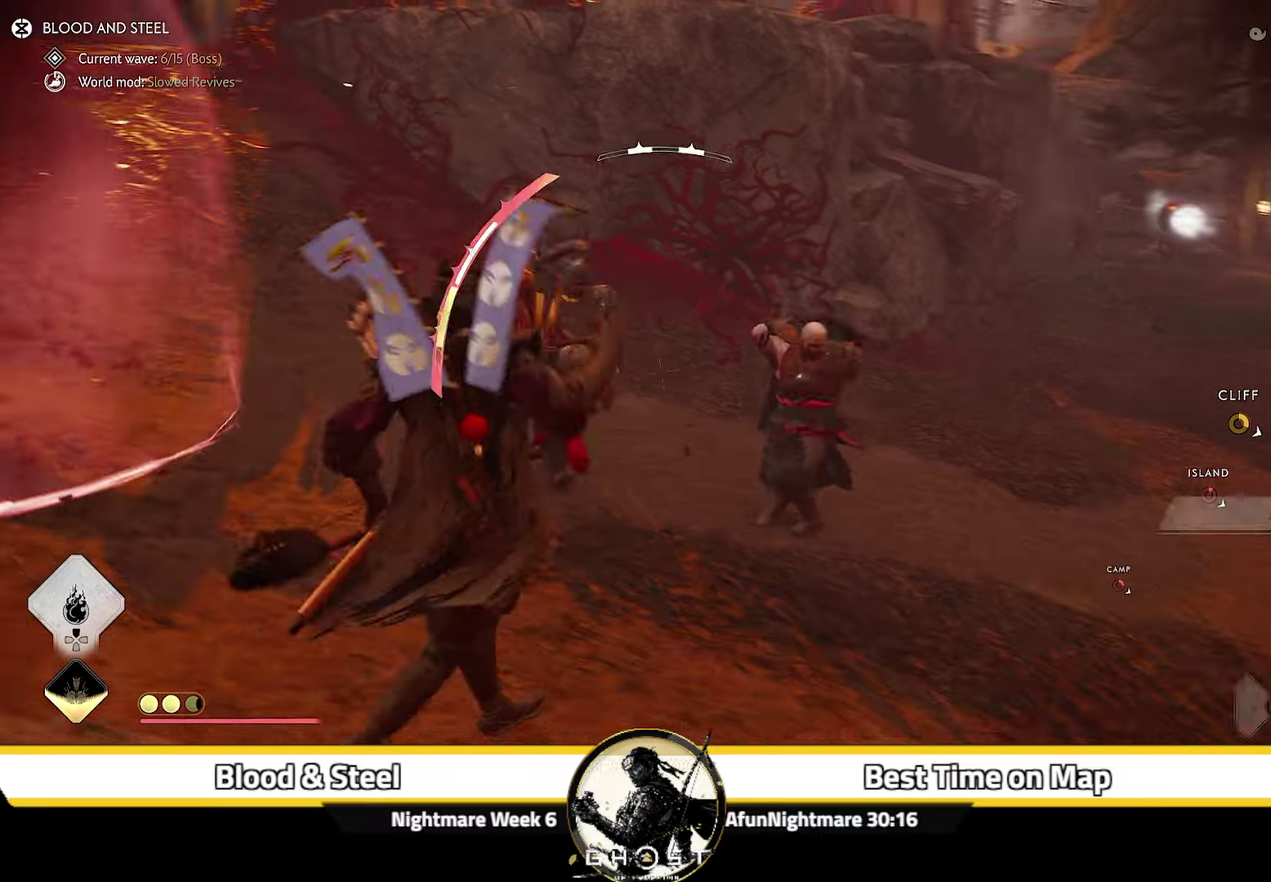
{"dt_ms": 600, "buttons": ["L2", "R2"], "left_stick": "up-left", "right_stick": "center", "events": [[16, "right_stick", "up"], [133, "right_stick", "up-right"], [250, "left_stick", "up"], [300, "right_stick", "up-left"], [333, "left_stick", "up-left"], [466, "right_stick", "center"], [600, "R2", "down"]]}
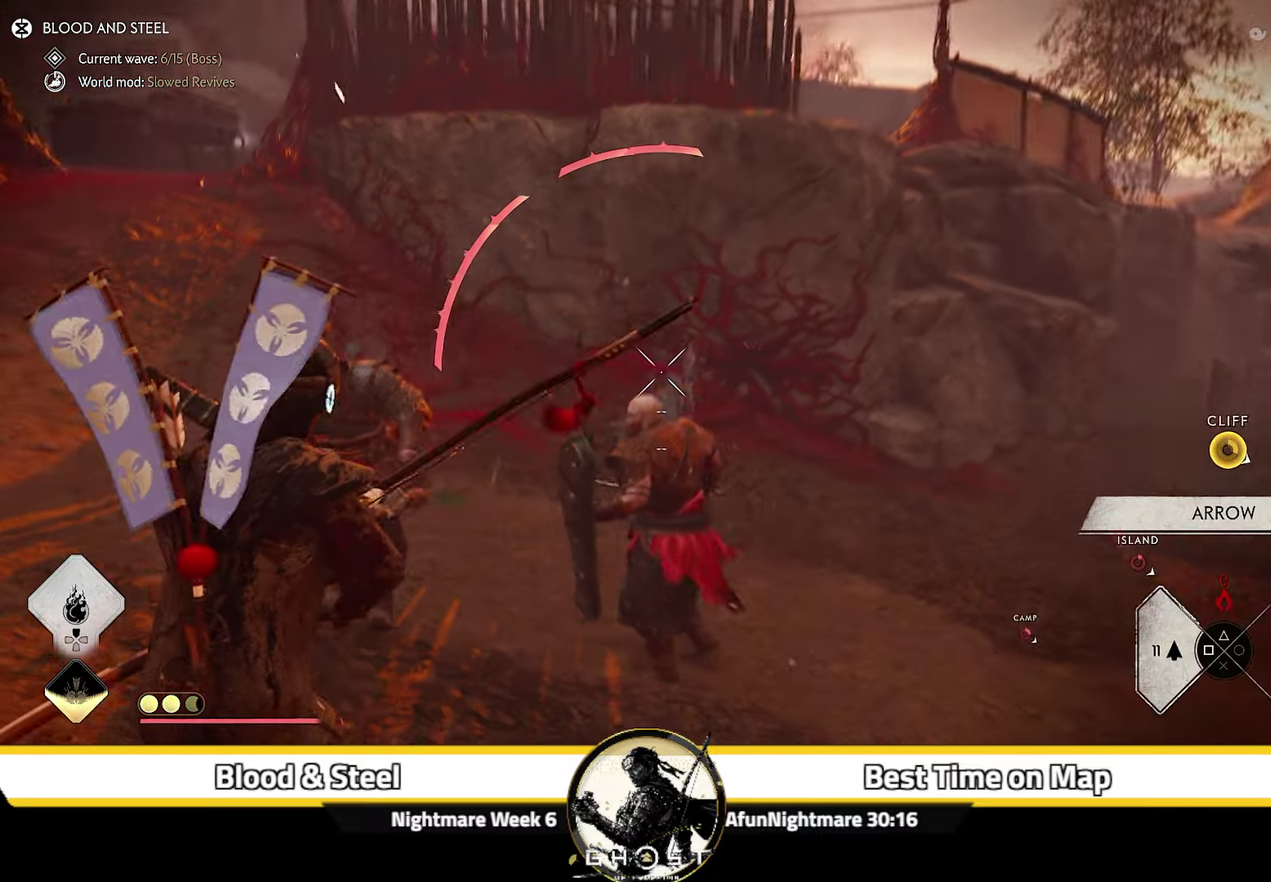
{"dt_ms": 300, "buttons": ["L2"], "left_stick": "up-right", "right_stick": "center", "events": [[33, "left_stick", "up"], [116, "R2", "up"], [116, "left_stick", "up-right"], [133, "L2", "up"], [200, "L2", "down"]]}
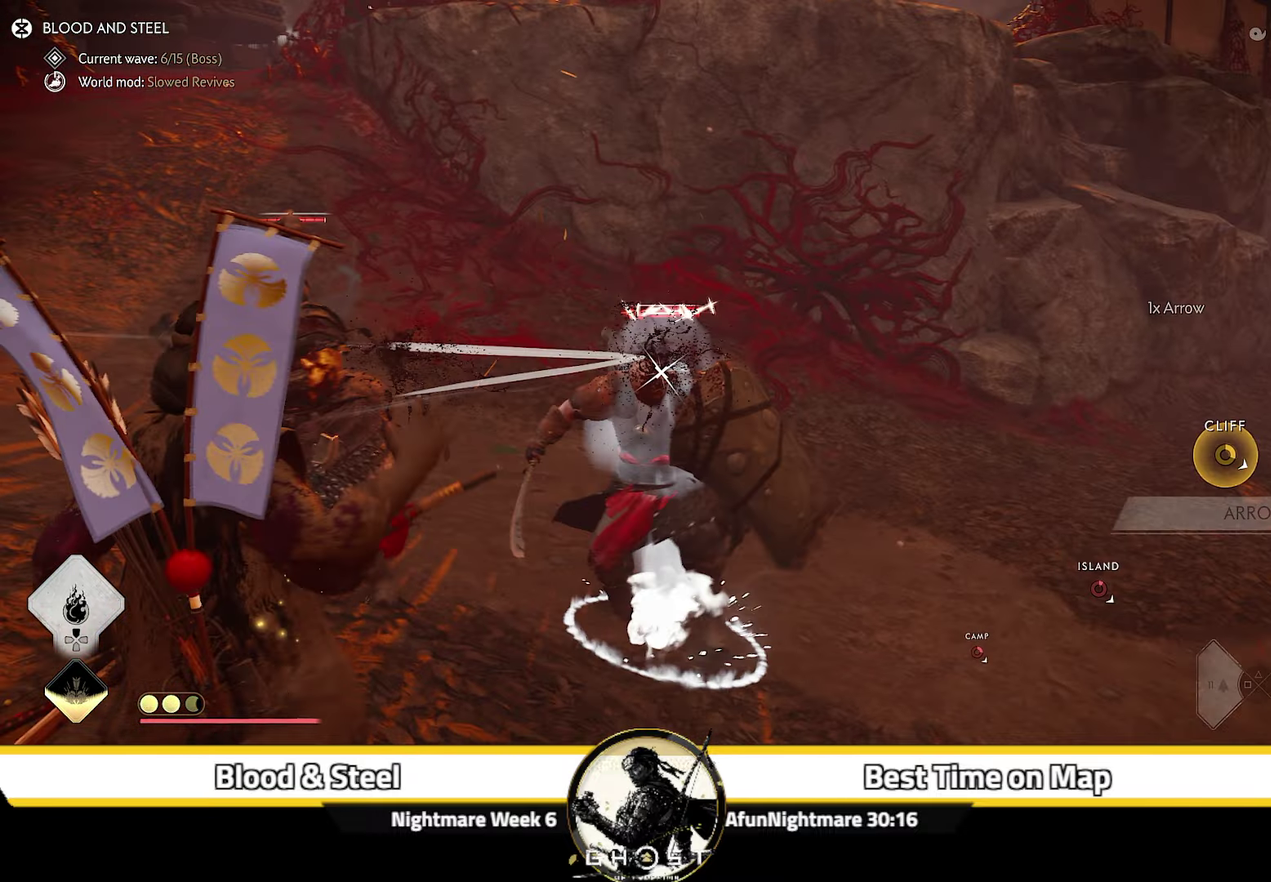
{"dt_ms": 500, "buttons": ["L2"], "left_stick": "right", "right_stick": "center", "events": [[16, "right_stick", "up"], [66, "left_stick", "right"], [450, "right_stick", "center"]]}
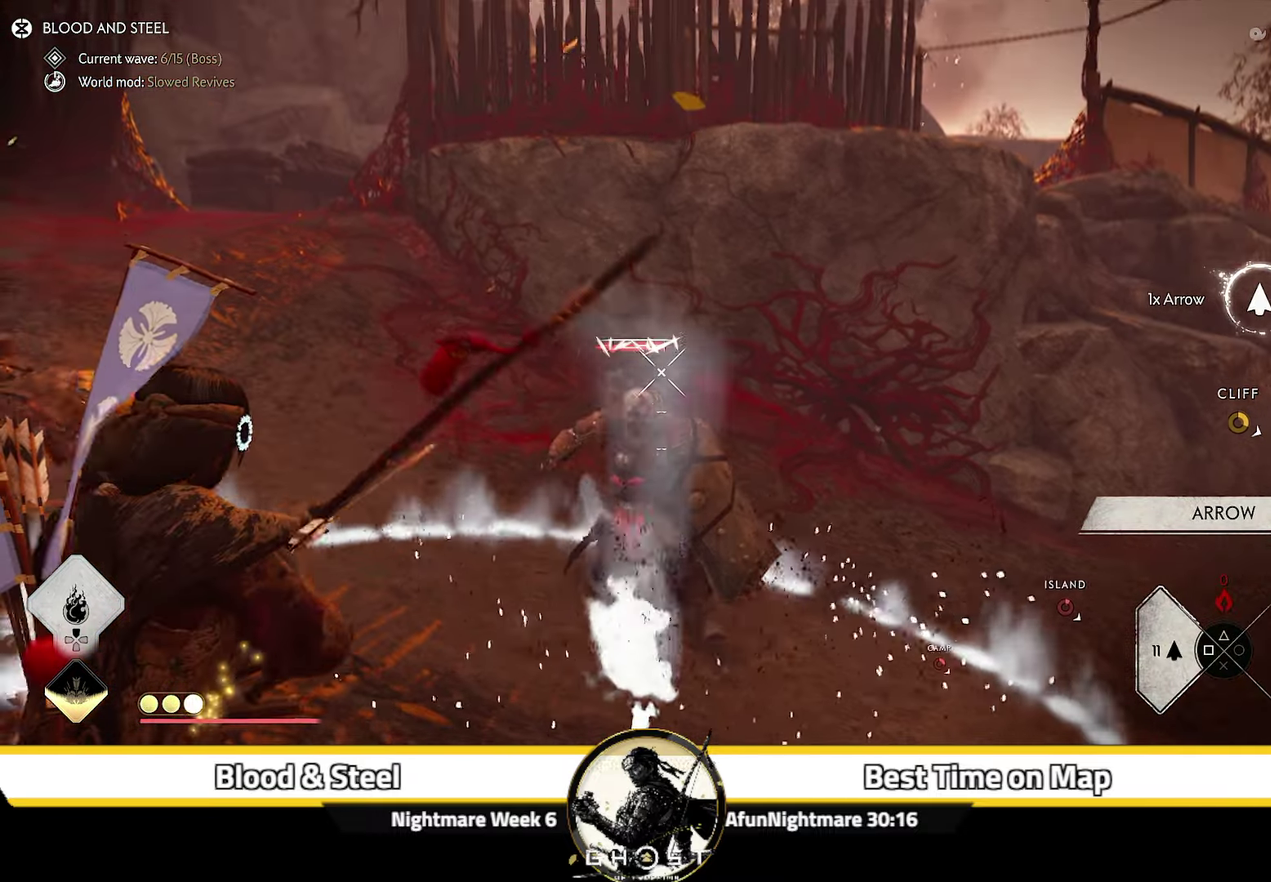
{"dt_ms": 300, "buttons": [], "left_stick": "right", "right_stick": "down-left", "events": [[16, "R2", "down"], [116, "R2", "up"], [183, "L2", "up"], [266, "right_stick", "down-left"]]}
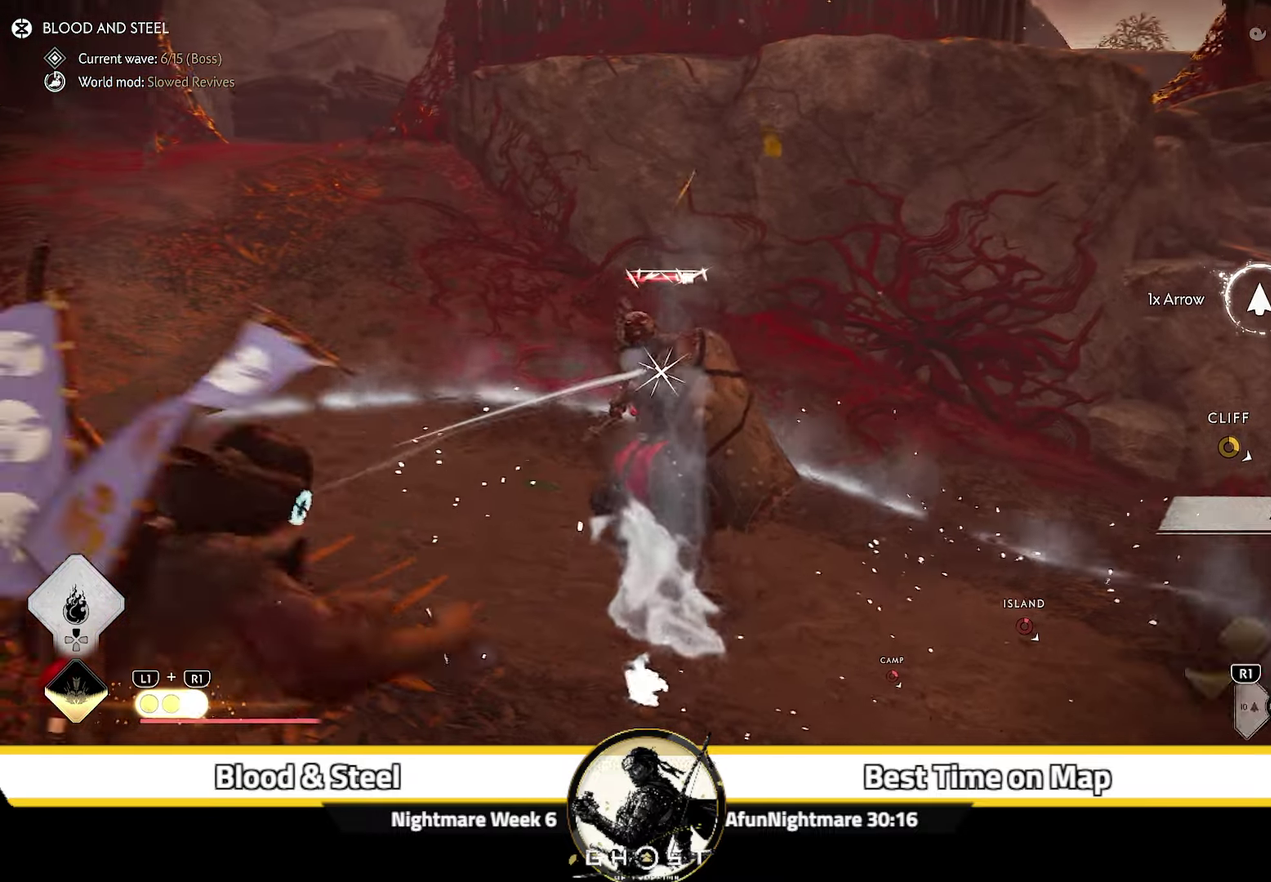
{"dt_ms": 600, "buttons": ["R1"], "left_stick": "down-right", "right_stick": "up-left"}
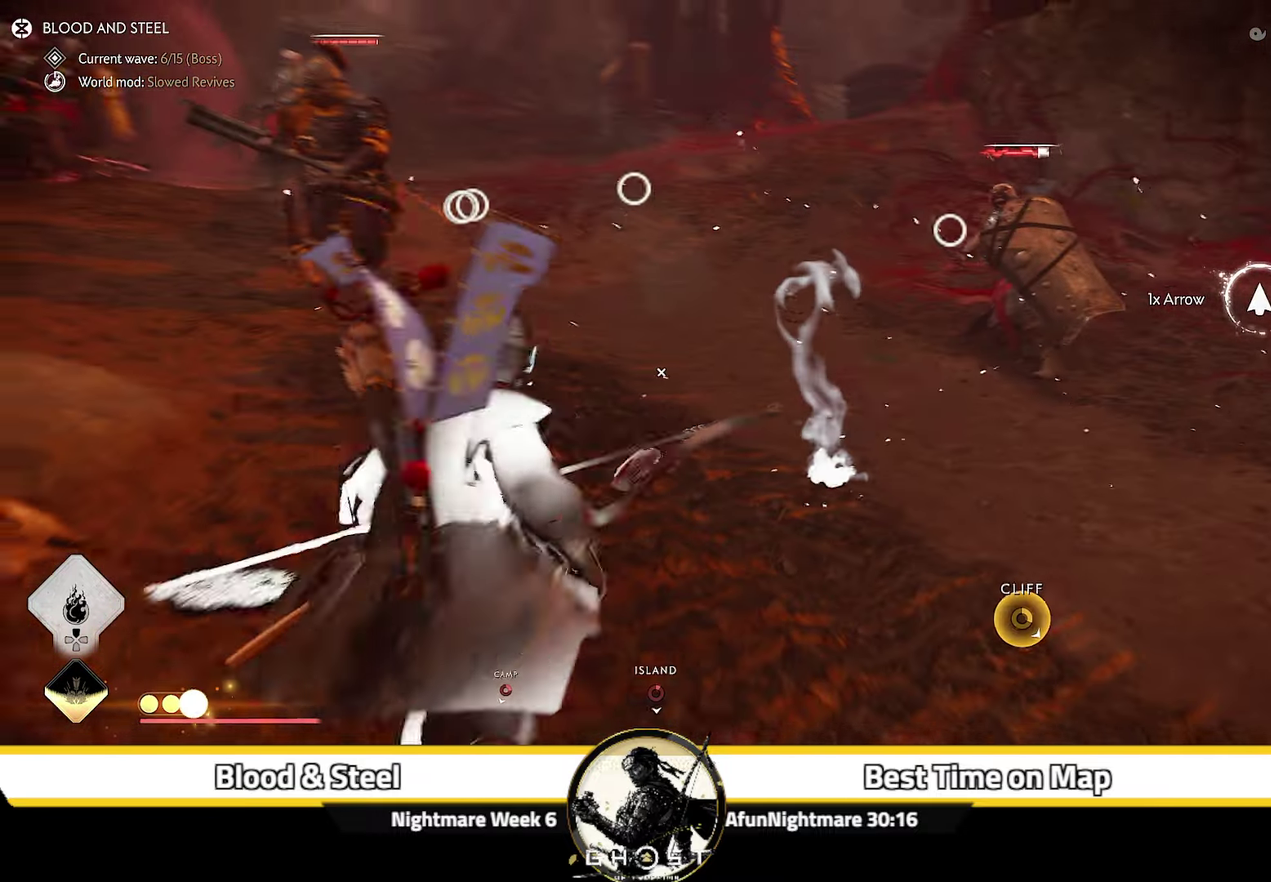
{"dt_ms": 600, "buttons": [], "left_stick": "down-right", "right_stick": "up-right", "events": [[16, "R1", "up"], [33, "right_stick", "left"], [50, "left_stick", "center"], [166, "left_stick", "down-right"], [416, "right_stick", "up-left"], [466, "right_stick", "up"], [516, "right_stick", "up-right"]]}